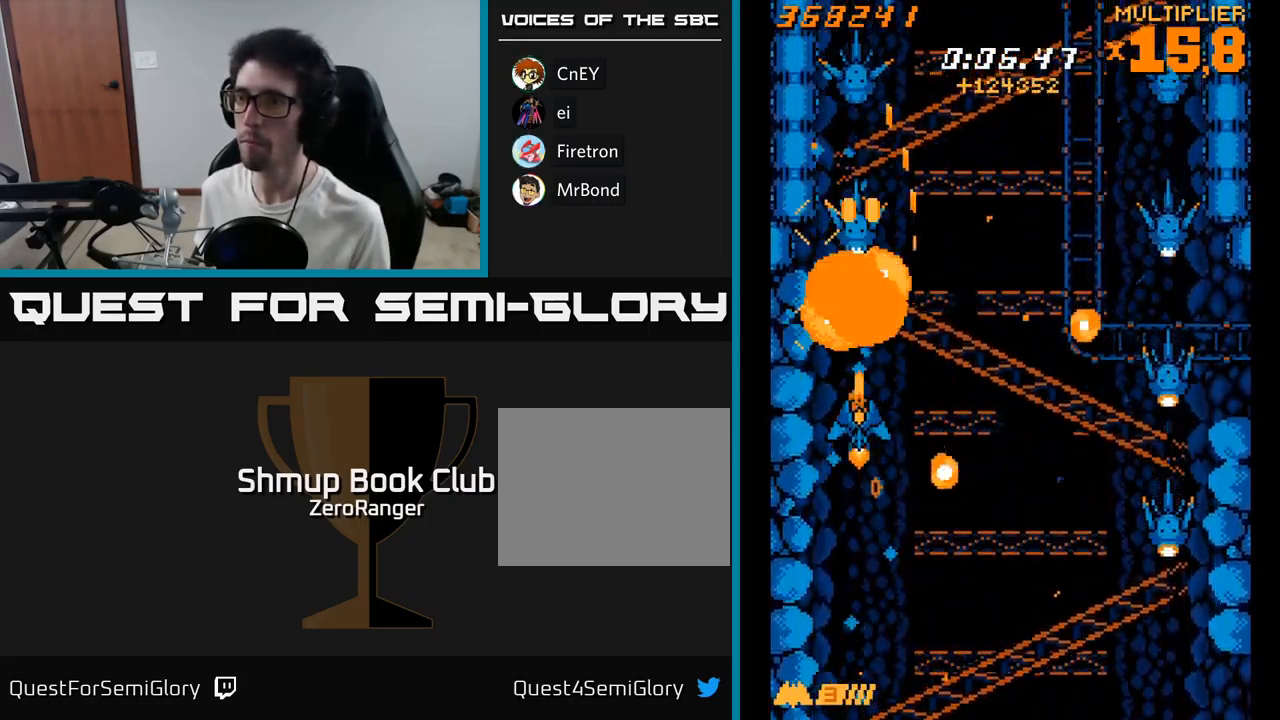
Gameplay with a controller (Xbox layout); each line is a JSON object with the inputs held at the frame after it. "events" lists button and stick changes between this image and that frame as [ms after this image, input, new state], when the widget could be followed in between. Not read: left_stick.
{"buttons": ["A", "DPAD_UP", "DPAD_RIGHT"], "right_stick": "center", "events": [[150, "DPAD_UP", "down"], [483, "DPAD_RIGHT", "down"]]}
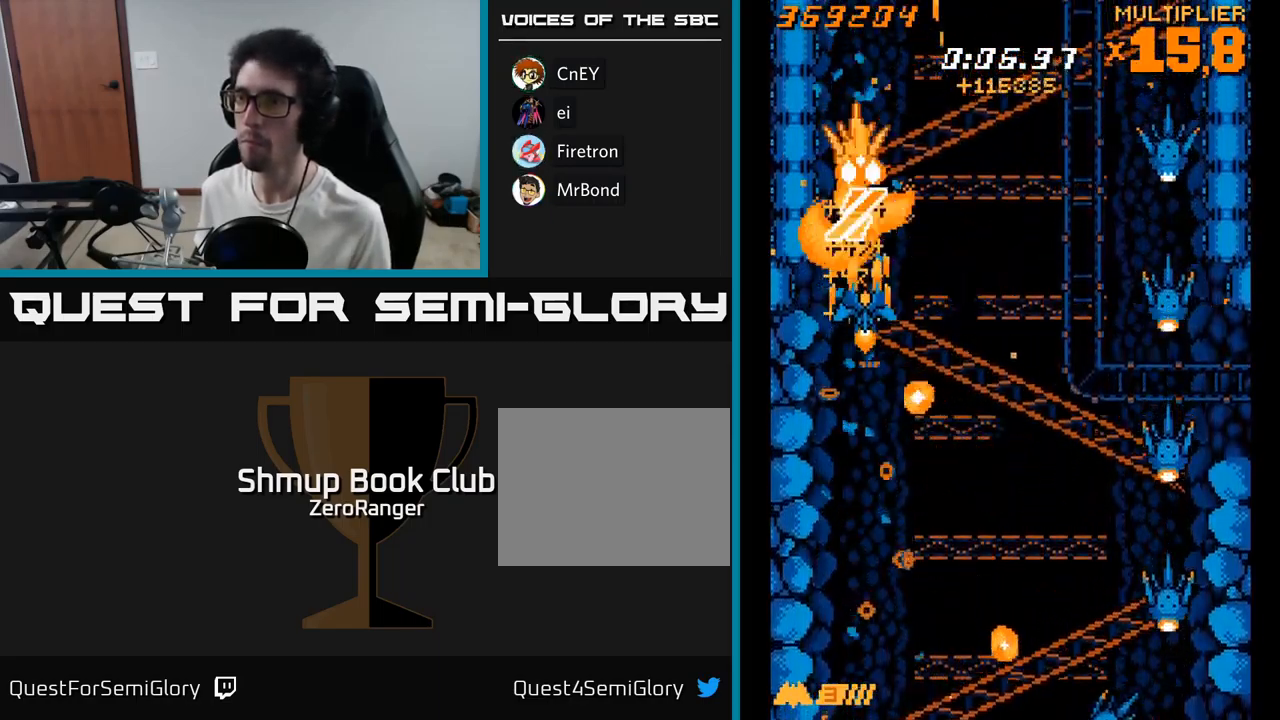
{"buttons": ["X", "DPAD_DOWN"], "right_stick": "center"}
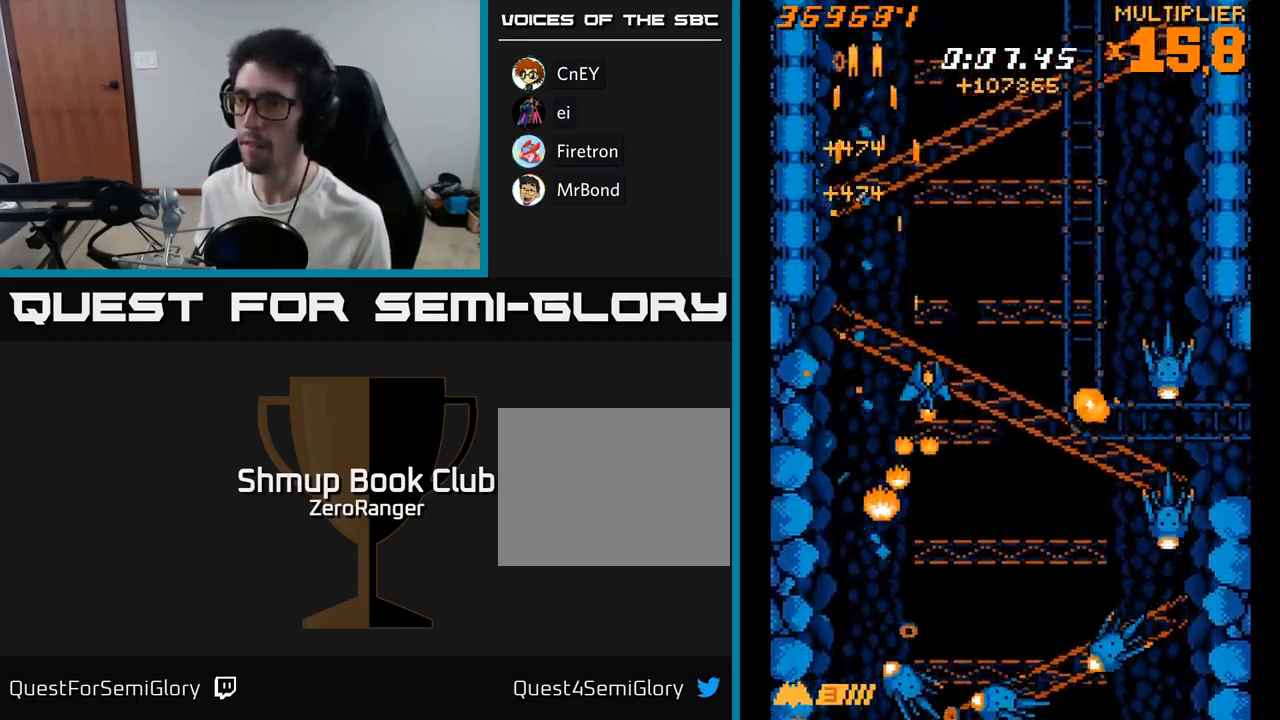
{"buttons": ["X", "DPAD_UP", "DPAD_RIGHT"], "right_stick": "center", "events": [[33, "DPAD_LEFT", "down"], [150, "DPAD_LEFT", "up"], [167, "DPAD_RIGHT", "down"], [250, "DPAD_RIGHT", "up"], [283, "DPAD_DOWN", "up"], [283, "DPAD_LEFT", "down"], [400, "DPAD_LEFT", "up"], [417, "DPAD_RIGHT", "down"], [450, "DPAD_UP", "down"]]}
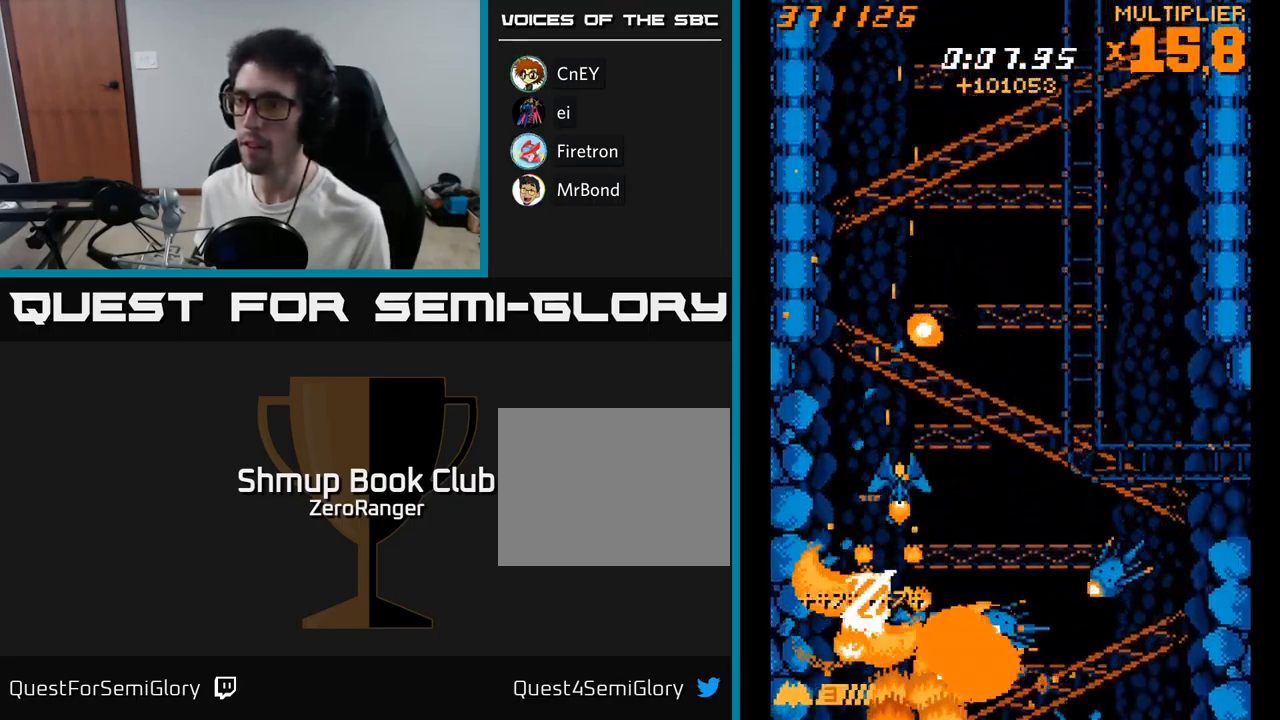
{"buttons": ["X", "DPAD_LEFT"], "right_stick": "center", "events": [[17, "DPAD_UP", "up"], [67, "DPAD_DOWN", "down"], [183, "DPAD_DOWN", "up"], [283, "DPAD_RIGHT", "up"], [283, "DPAD_UP", "down"], [317, "DPAD_LEFT", "down"], [367, "DPAD_UP", "up"]]}
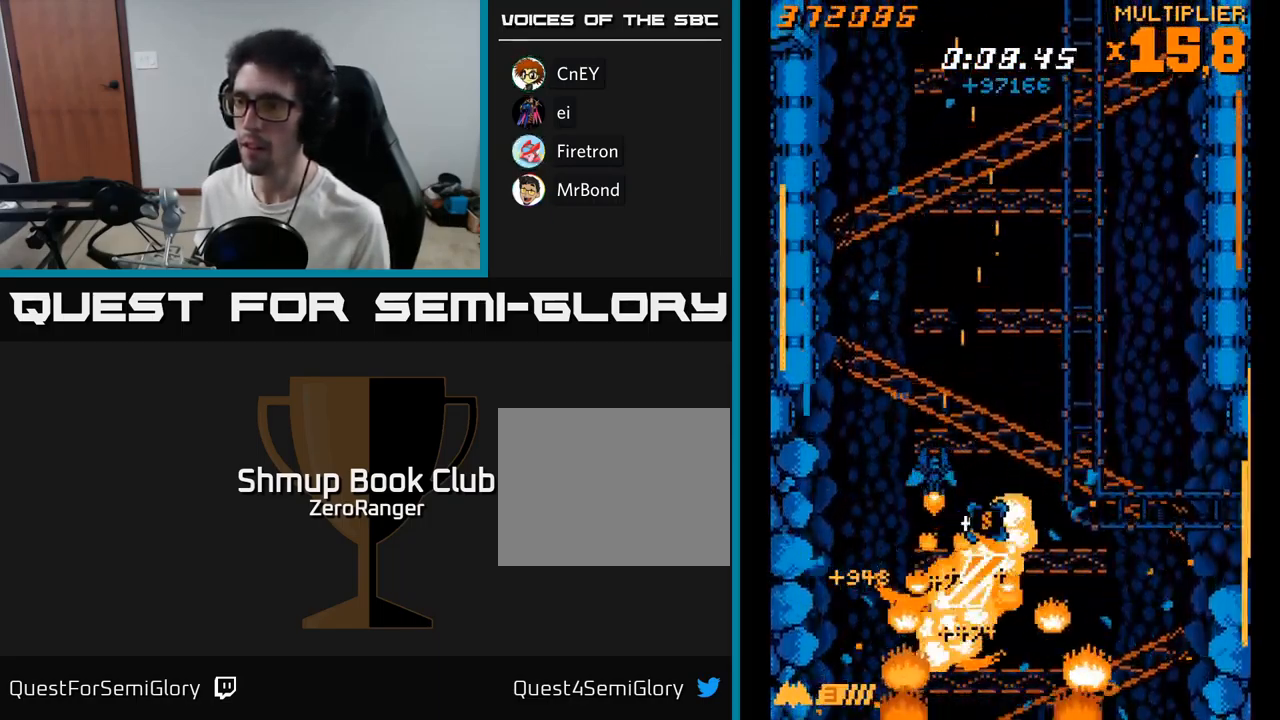
{"buttons": ["A", "DPAD_DOWN", "DPAD_RIGHT"], "right_stick": "center", "events": [[50, "DPAD_LEFT", "up"], [67, "DPAD_DOWN", "down"], [83, "A", "down"], [83, "DPAD_DOWN", "up"], [83, "DPAD_RIGHT", "down"], [117, "X", "up"], [183, "DPAD_UP", "down"], [317, "DPAD_UP", "up"], [367, "DPAD_DOWN", "down"]]}
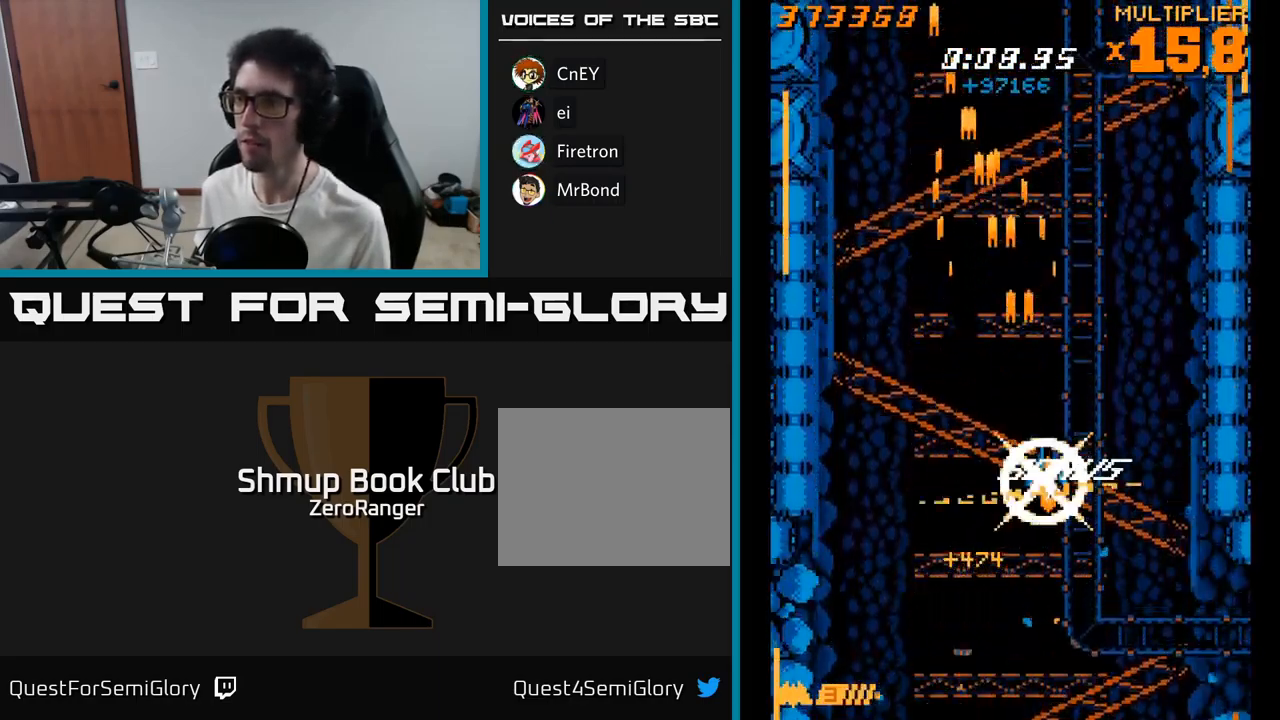
{"buttons": ["A", "DPAD_UP"], "right_stick": "center", "events": [[50, "DPAD_DOWN", "up"], [150, "DPAD_RIGHT", "up"], [167, "DPAD_UP", "down"], [200, "DPAD_LEFT", "down"], [333, "DPAD_UP", "up"], [433, "A", "up"], [433, "DPAD_UP", "down"], [450, "A", "down"], [500, "DPAD_LEFT", "up"]]}
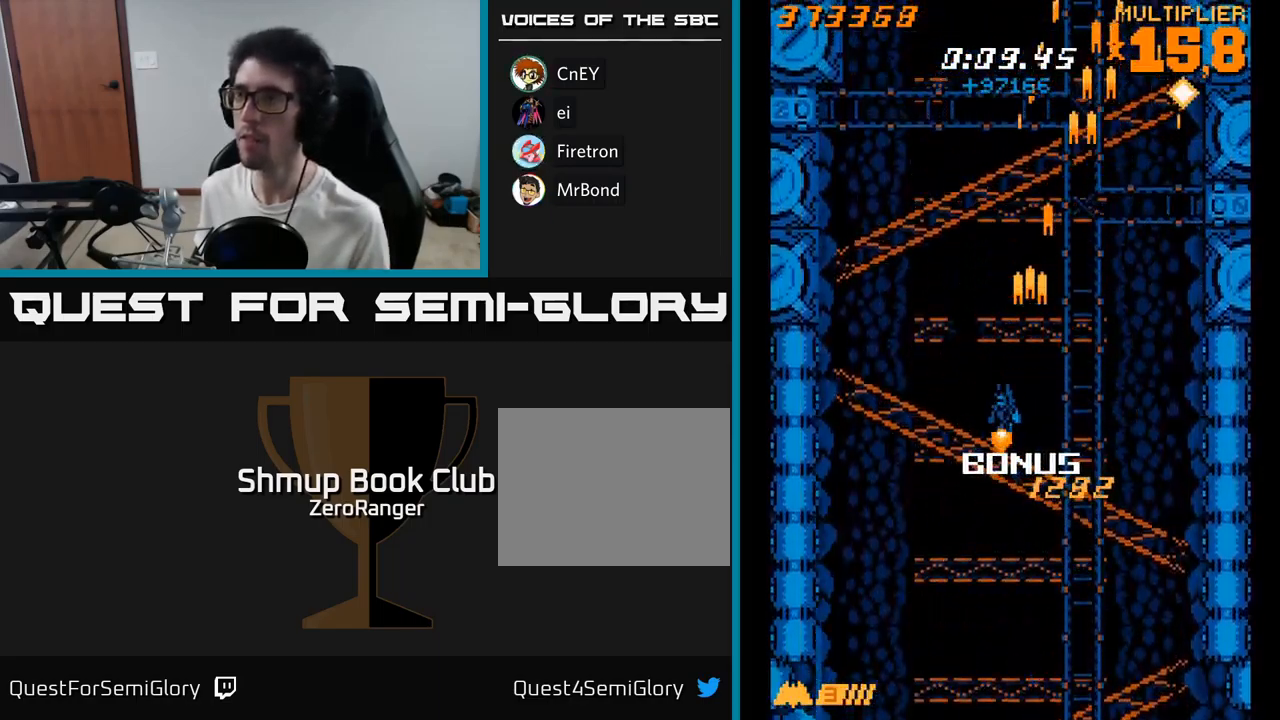
{"buttons": ["A", "DPAD_UP", "DPAD_RIGHT"], "right_stick": "center", "events": [[283, "DPAD_RIGHT", "down"], [283, "DPAD_UP", "up"], [499, "DPAD_UP", "down"]]}
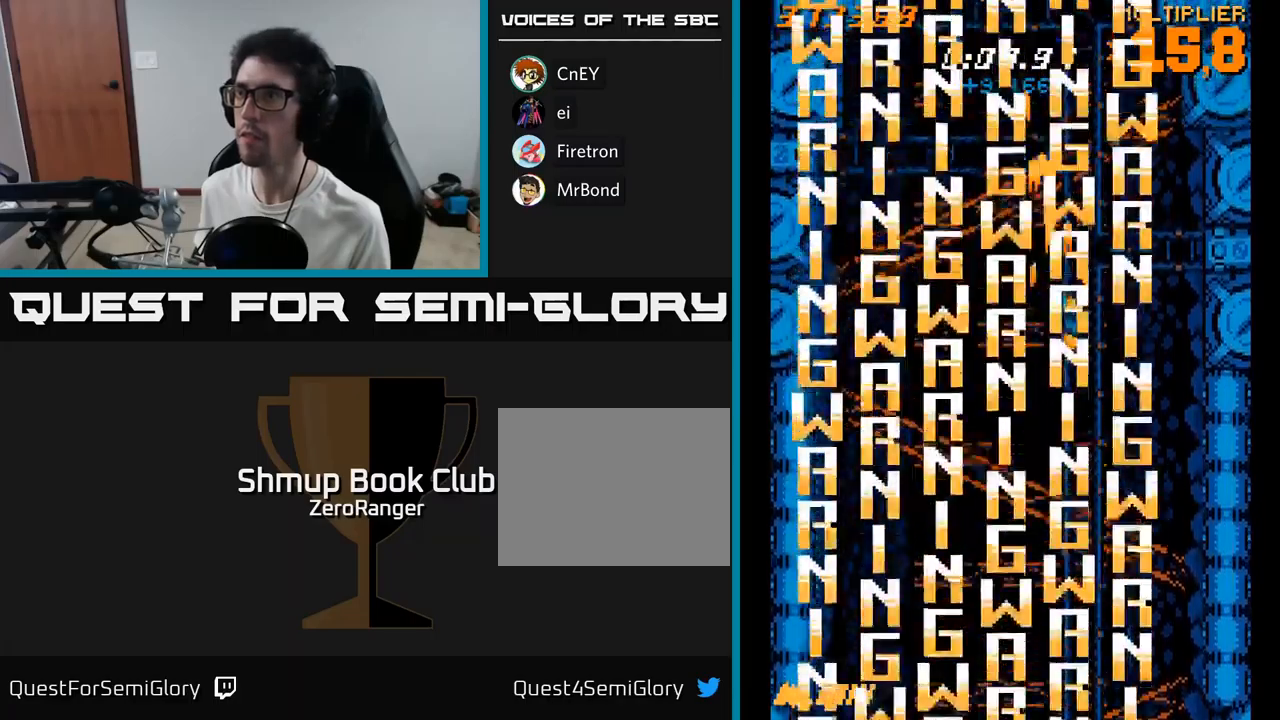
{"buttons": ["A"], "right_stick": "center", "events": [[17, "DPAD_RIGHT", "up"], [83, "DPAD_LEFT", "down"], [117, "DPAD_UP", "up"], [233, "DPAD_DOWN", "down"], [267, "DPAD_LEFT", "up"], [500, "DPAD_DOWN", "up"]]}
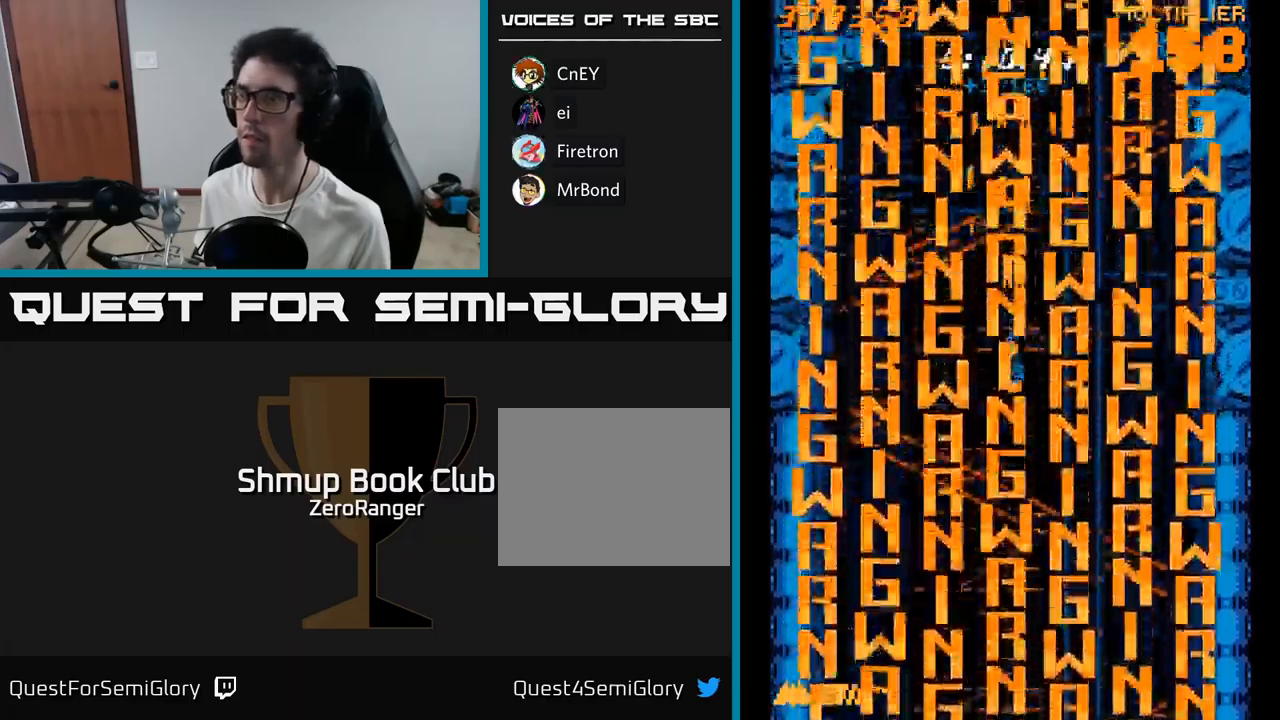
{"buttons": ["A"], "right_stick": "center", "events": [[100, "A", "up"], [317, "A", "down"]]}
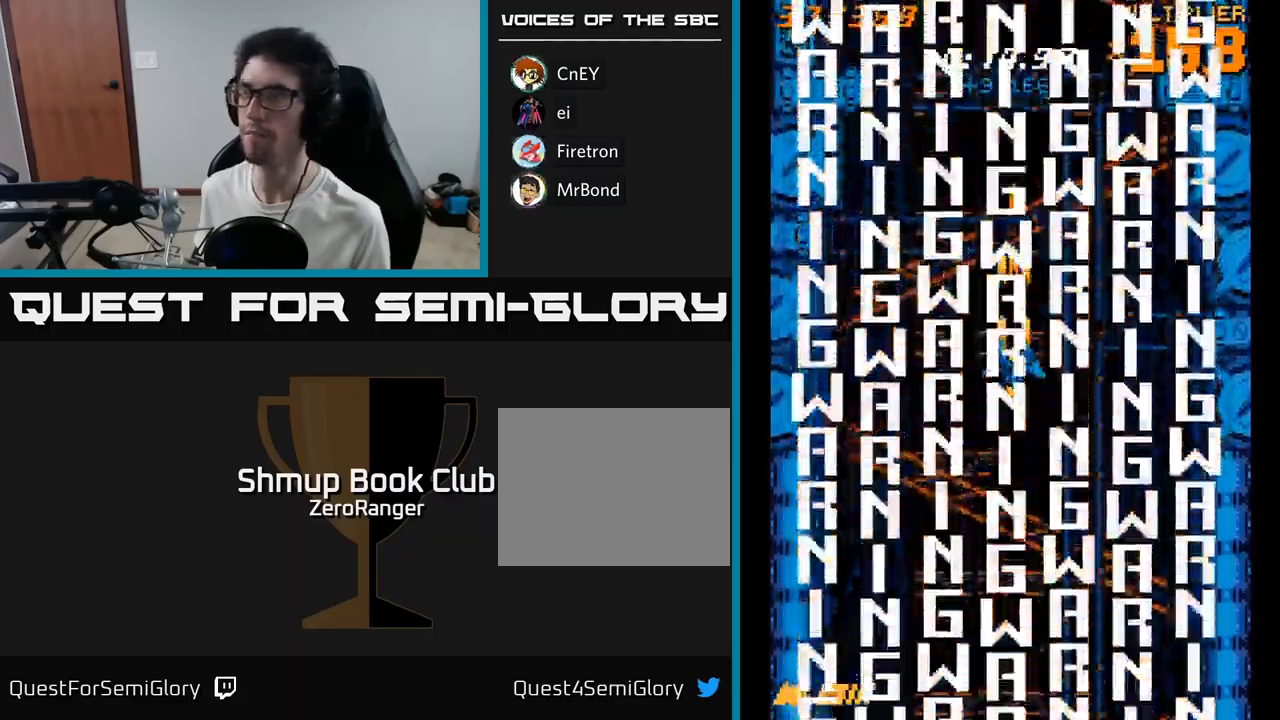
{"buttons": ["A"], "right_stick": "center", "events": [[217, "DPAD_UP", "down"], [317, "DPAD_UP", "up"]]}
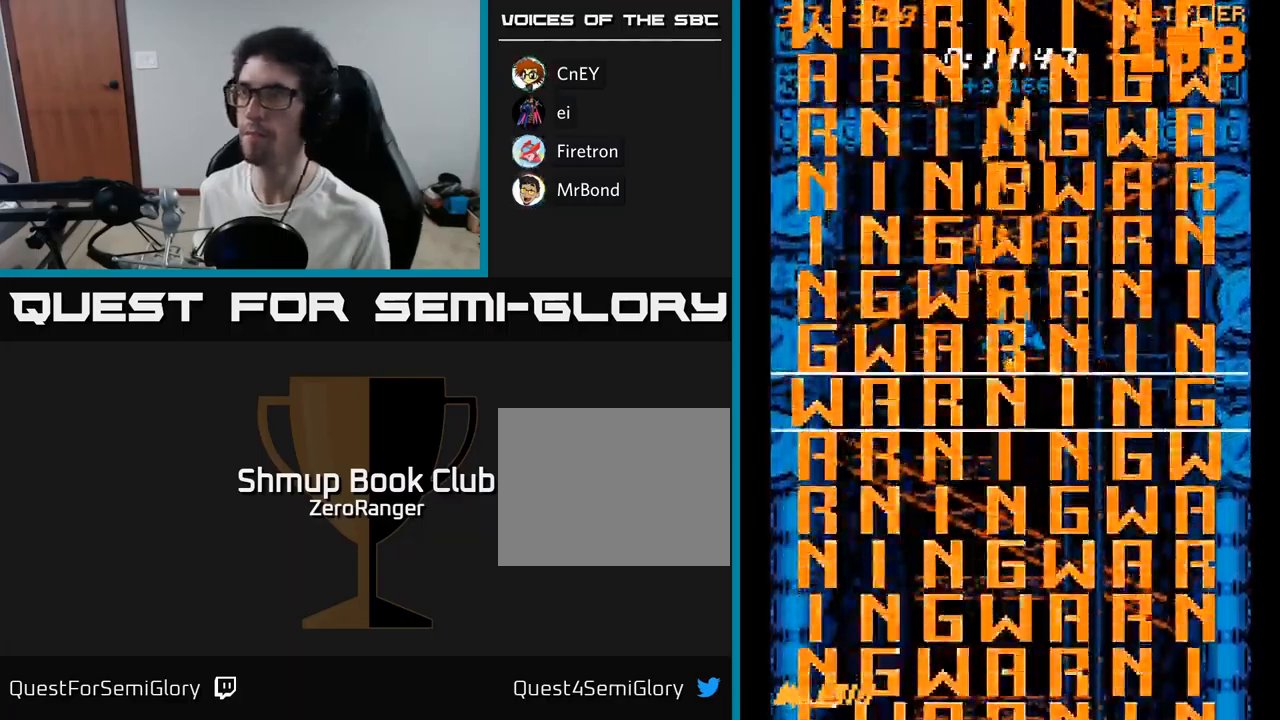
{"buttons": ["A"], "right_stick": "center", "events": [[183, "DPAD_DOWN", "down"], [300, "DPAD_DOWN", "up"]]}
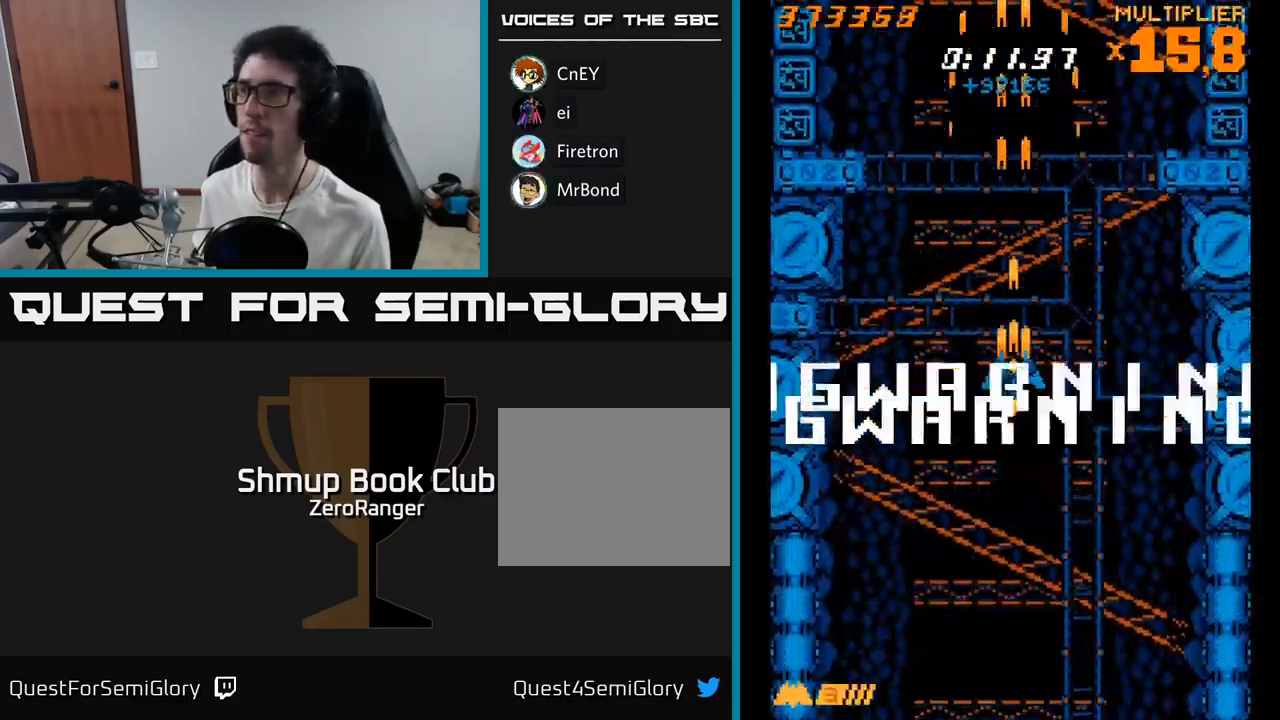
{"buttons": ["A"], "right_stick": "center", "events": []}
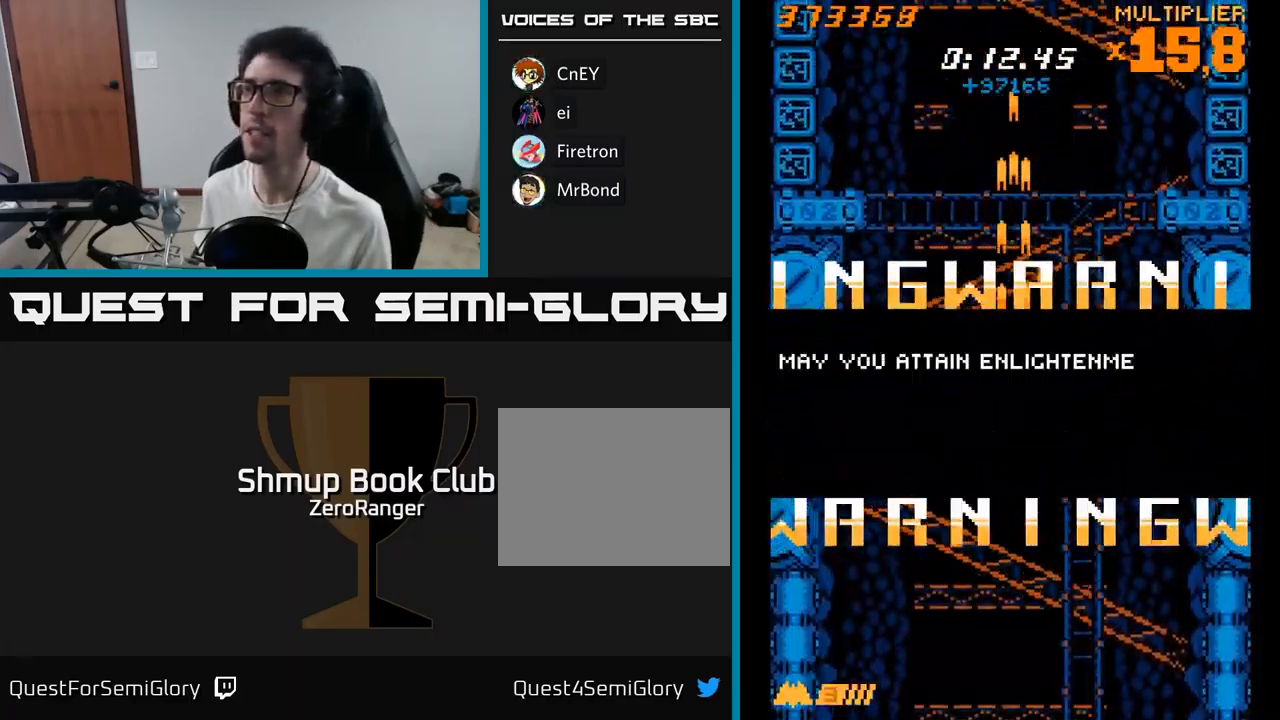
{"buttons": ["A"], "right_stick": "center", "events": [[50, "DPAD_UP", "down"], [333, "DPAD_UP", "up"]]}
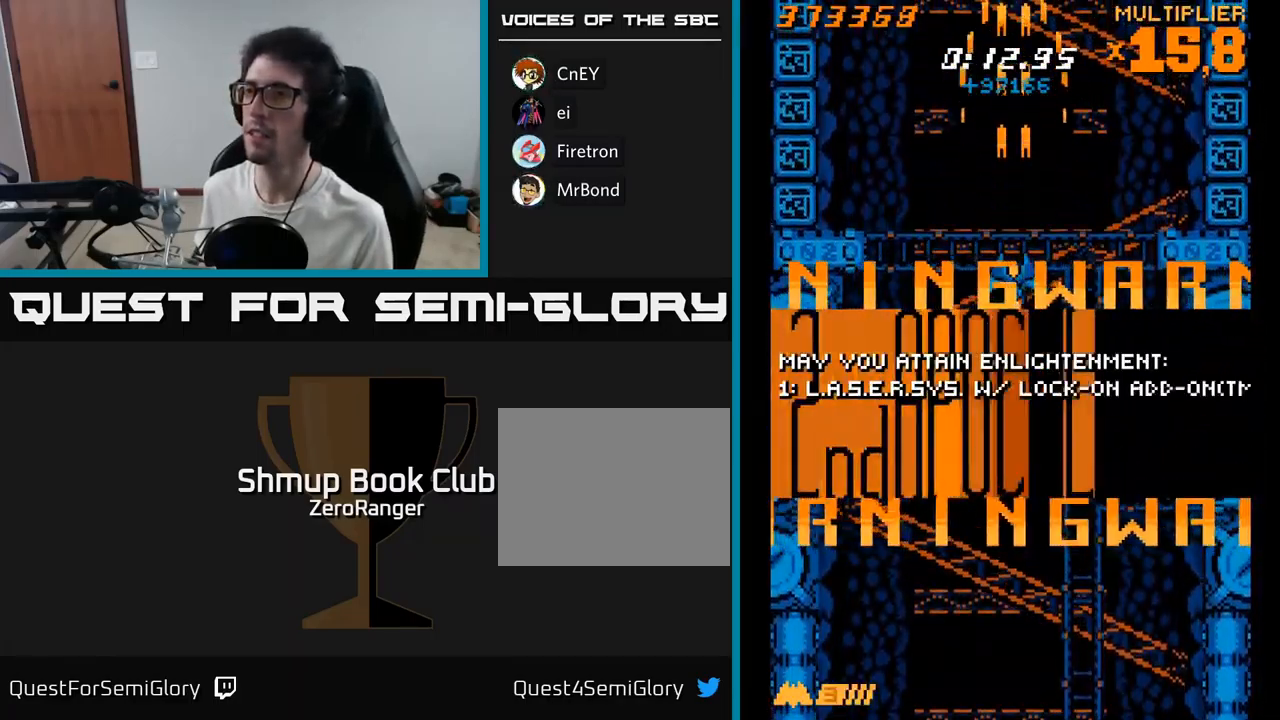
{"buttons": ["A"], "right_stick": "center", "events": []}
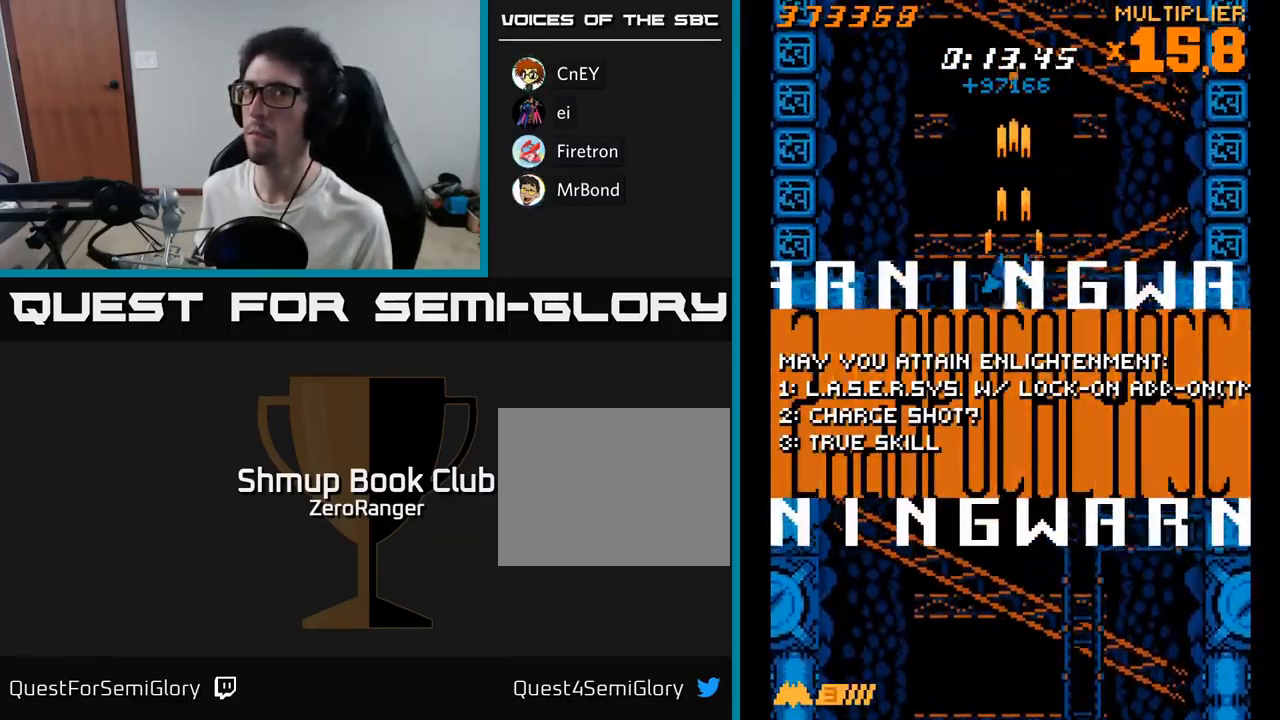
{"buttons": ["A"], "right_stick": "center", "events": []}
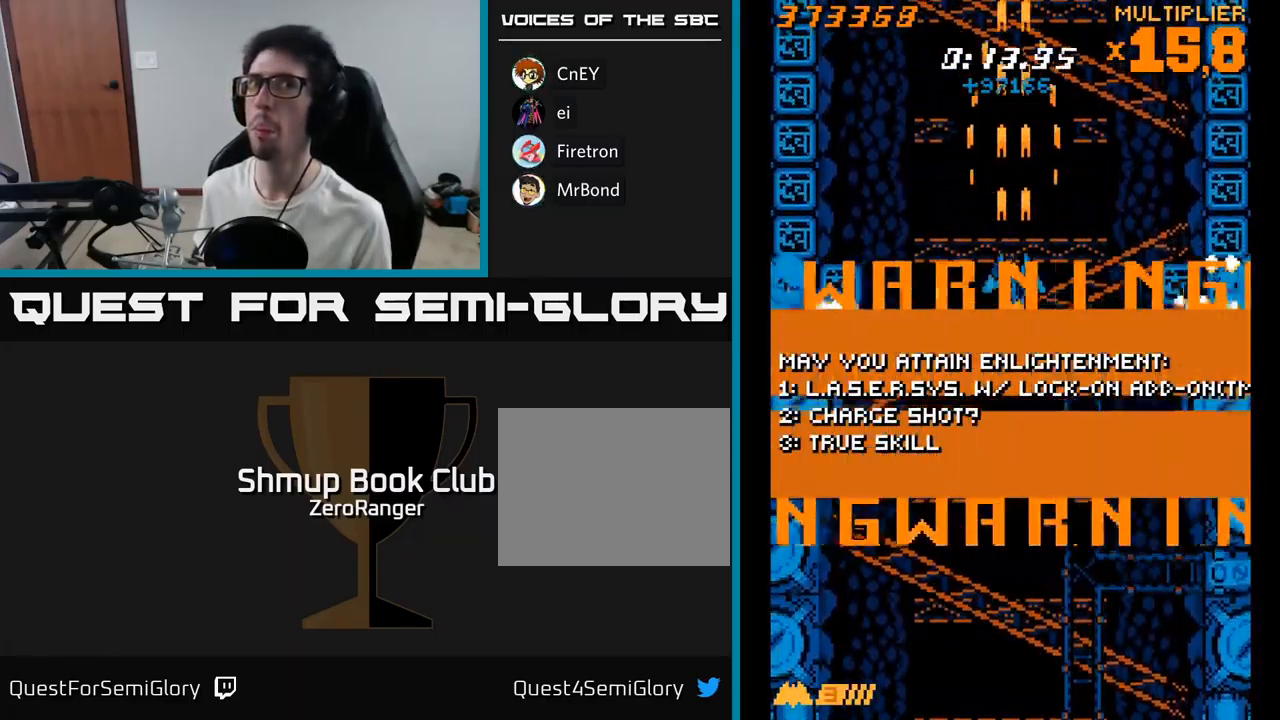
{"buttons": ["A"], "right_stick": "center", "events": [[133, "DPAD_DOWN", "down"], [300, "DPAD_DOWN", "up"]]}
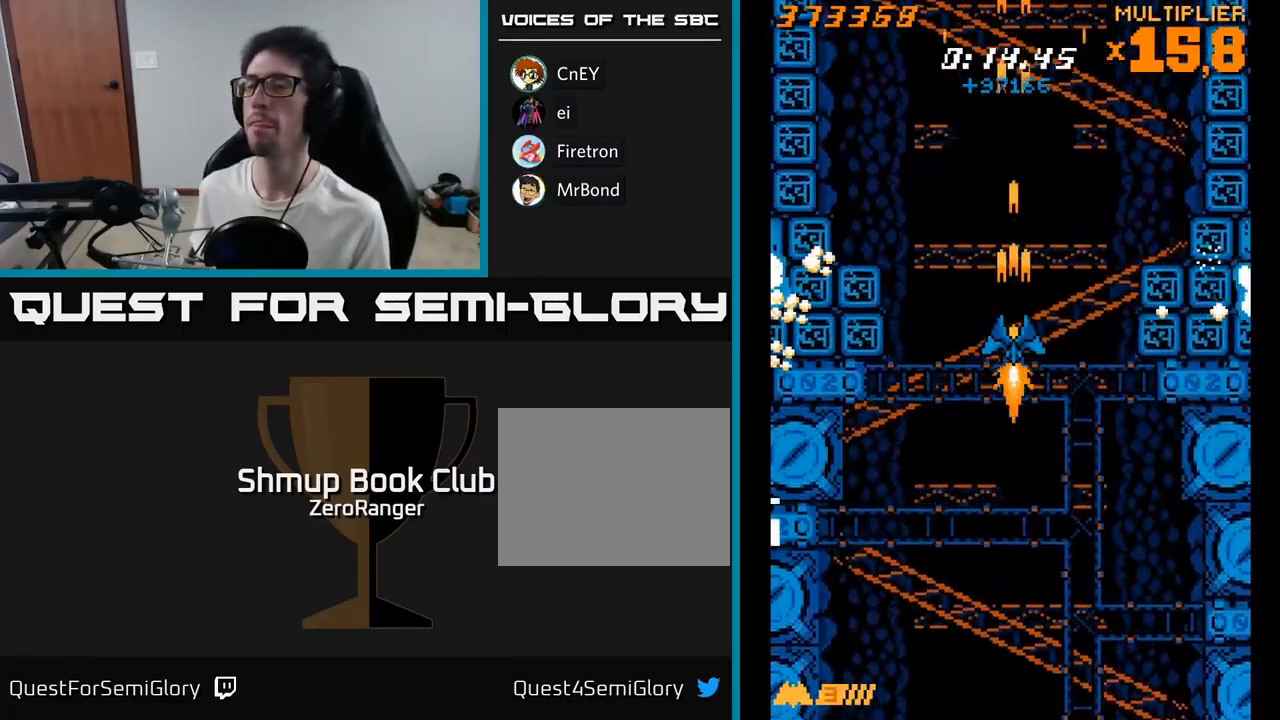
{"buttons": ["A", "DPAD_UP"], "right_stick": "center", "events": [[184, "DPAD_DOWN", "down"], [317, "DPAD_DOWN", "up"], [484, "DPAD_UP", "down"]]}
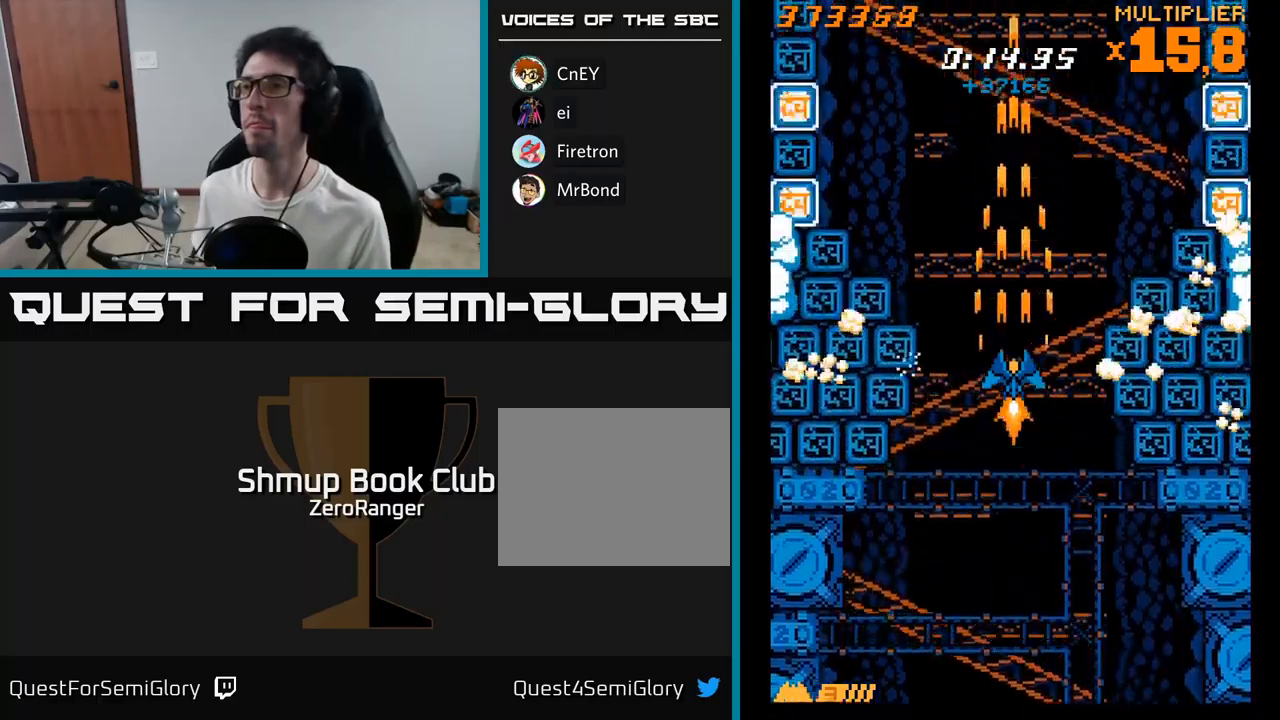
{"buttons": ["A"], "right_stick": "center", "events": [[317, "DPAD_UP", "up"]]}
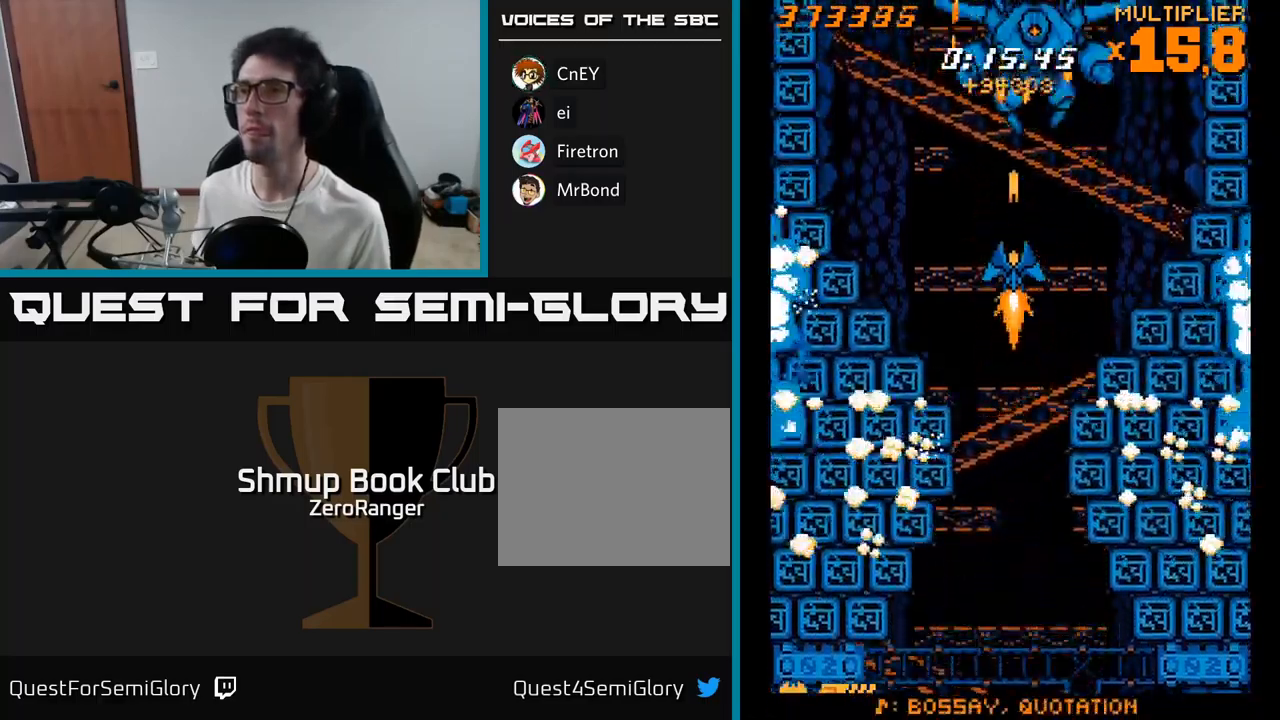
{"buttons": ["A", "DPAD_DOWN", "DPAD_LEFT"], "right_stick": "center", "events": [[134, "DPAD_DOWN", "down"], [217, "DPAD_RIGHT", "down"], [234, "DPAD_DOWN", "up"], [300, "DPAD_UP", "down"], [384, "DPAD_RIGHT", "up"], [434, "DPAD_LEFT", "down"], [434, "DPAD_UP", "up"], [467, "DPAD_DOWN", "down"]]}
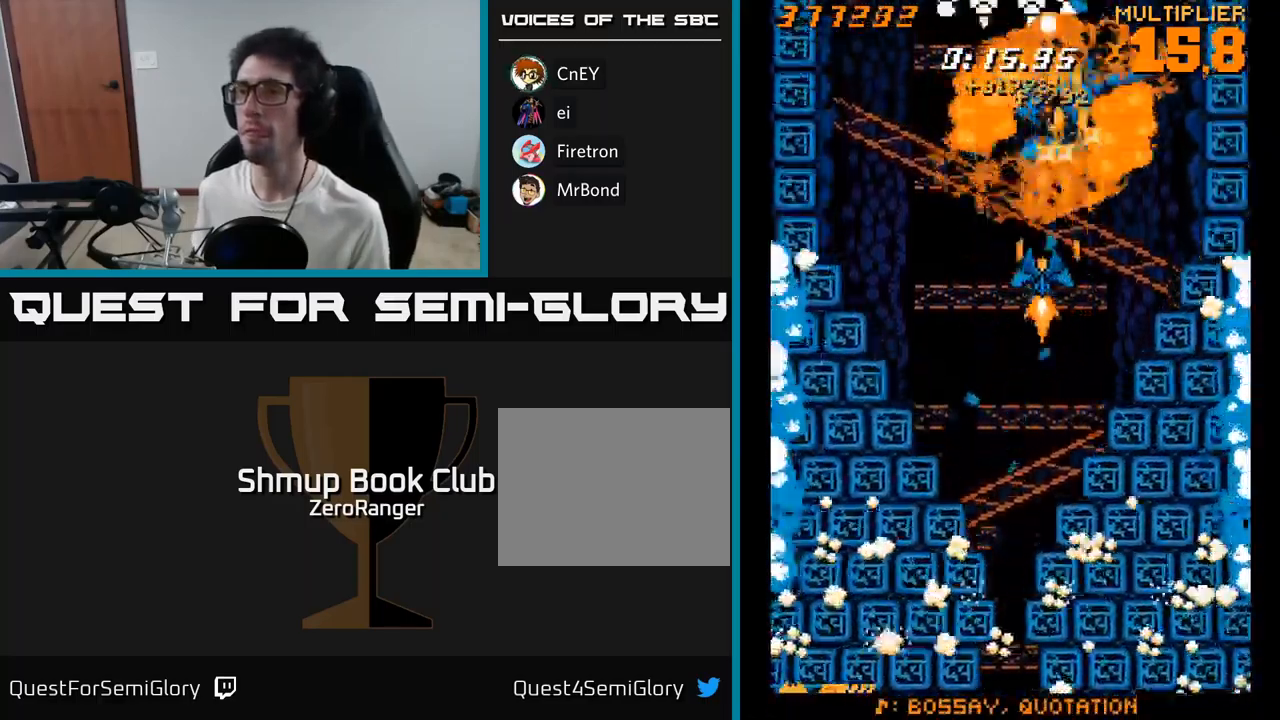
{"buttons": ["A", "DPAD_DOWN"], "right_stick": "center", "events": [[117, "DPAD_DOWN", "up"], [167, "DPAD_UP", "down"], [184, "DPAD_LEFT", "up"], [384, "DPAD_UP", "up"], [450, "DPAD_DOWN", "down"]]}
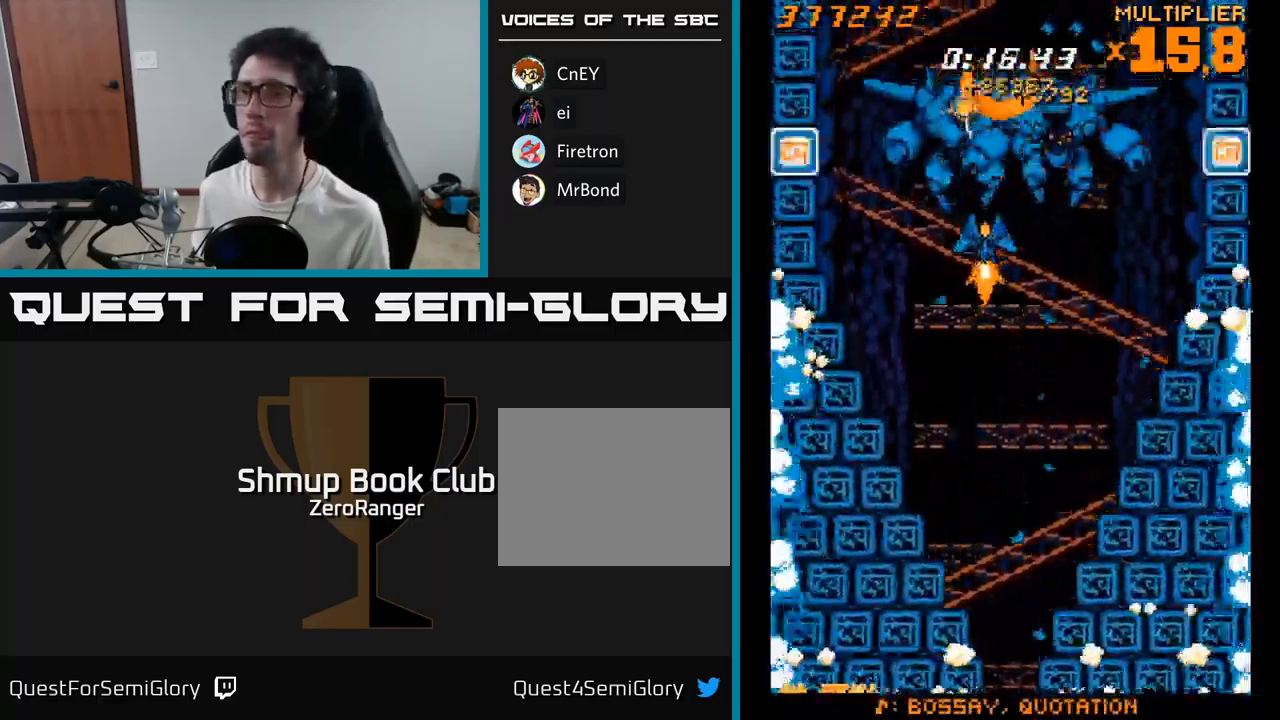
{"buttons": ["A"], "right_stick": "center", "events": [[117, "DPAD_RIGHT", "down"], [250, "DPAD_RIGHT", "up"], [300, "DPAD_LEFT", "down"], [400, "DPAD_DOWN", "up"], [400, "DPAD_LEFT", "up"]]}
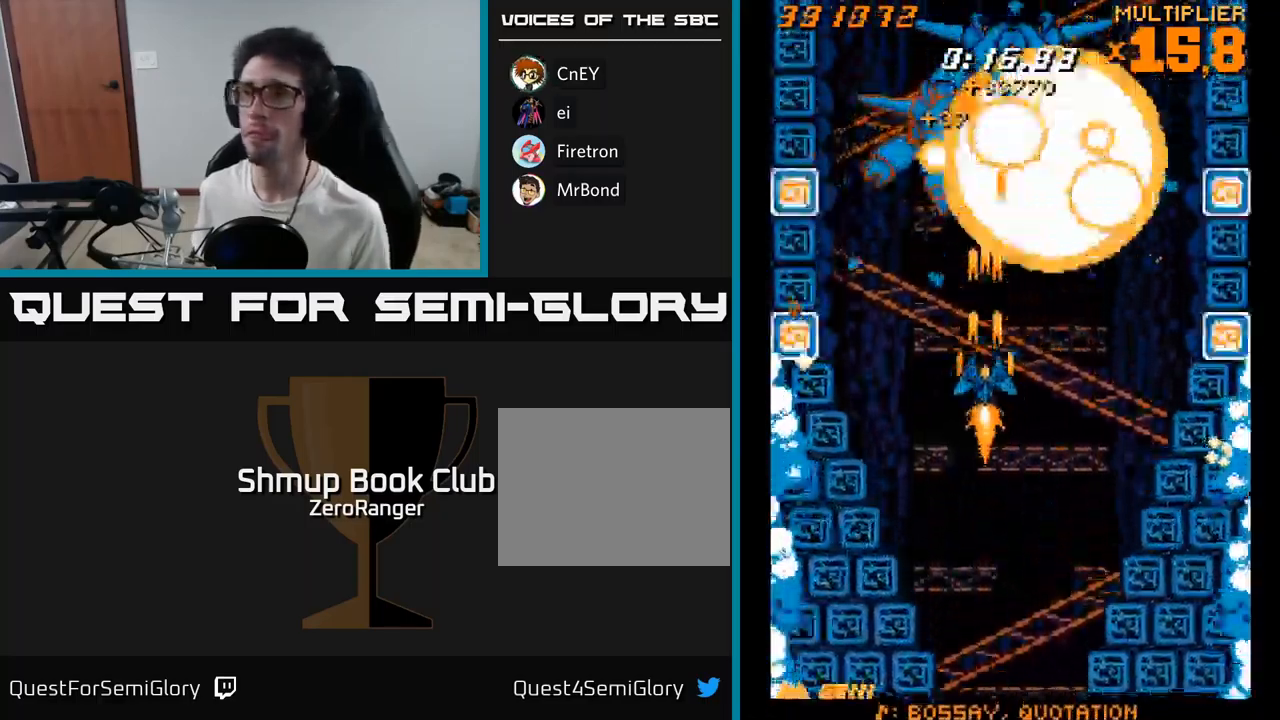
{"buttons": ["A", "DPAD_DOWN"], "right_stick": "center", "events": [[184, "DPAD_UP", "down"], [384, "DPAD_RIGHT", "down"], [384, "DPAD_UP", "up"], [417, "DPAD_DOWN", "down"], [434, "DPAD_RIGHT", "up"]]}
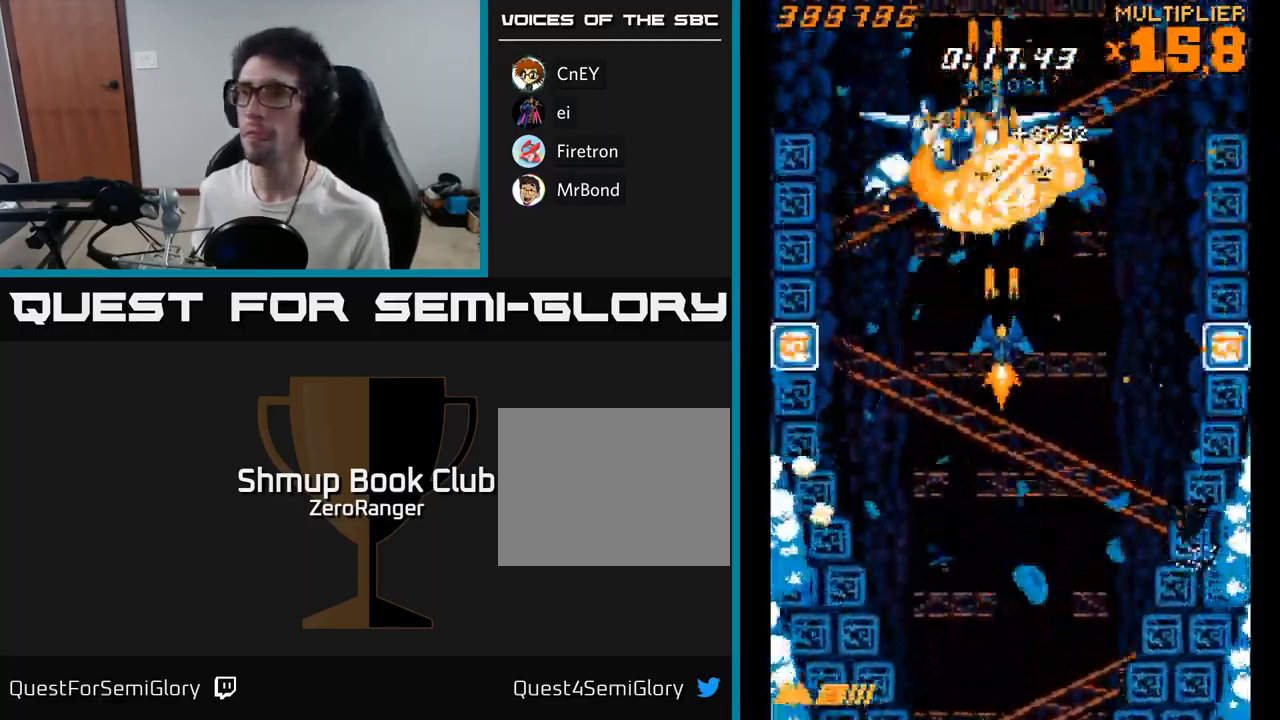
{"buttons": ["A", "DPAD_UP"], "right_stick": "center", "events": [[234, "DPAD_DOWN", "up"], [300, "DPAD_UP", "down"], [317, "DPAD_LEFT", "down"], [434, "DPAD_LEFT", "up"]]}
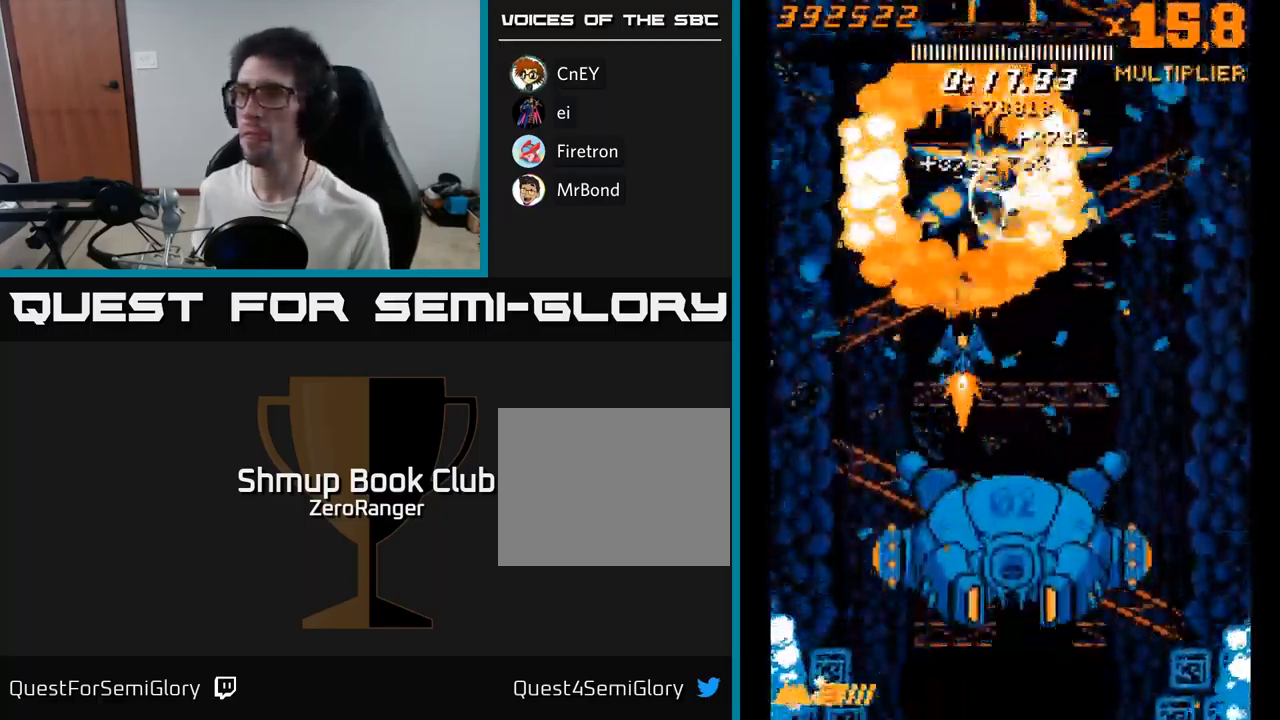
{"buttons": ["A", "DPAD_RIGHT"], "right_stick": "center", "events": [[34, "DPAD_RIGHT", "down"], [67, "DPAD_UP", "up"], [167, "DPAD_RIGHT", "up"], [184, "DPAD_DOWN", "down"], [367, "DPAD_RIGHT", "down"], [417, "DPAD_DOWN", "up"]]}
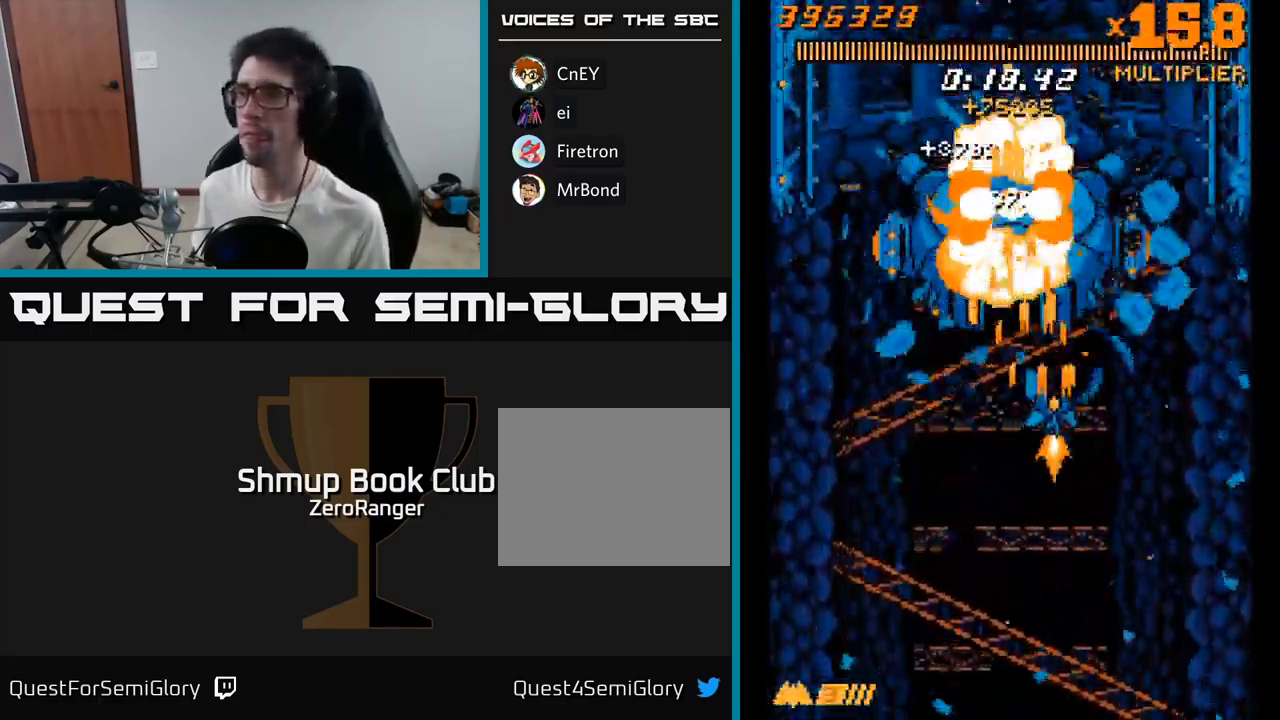
{"buttons": ["A"], "right_stick": "center", "events": [[134, "DPAD_UP", "down"], [384, "DPAD_RIGHT", "up"], [434, "DPAD_UP", "up"]]}
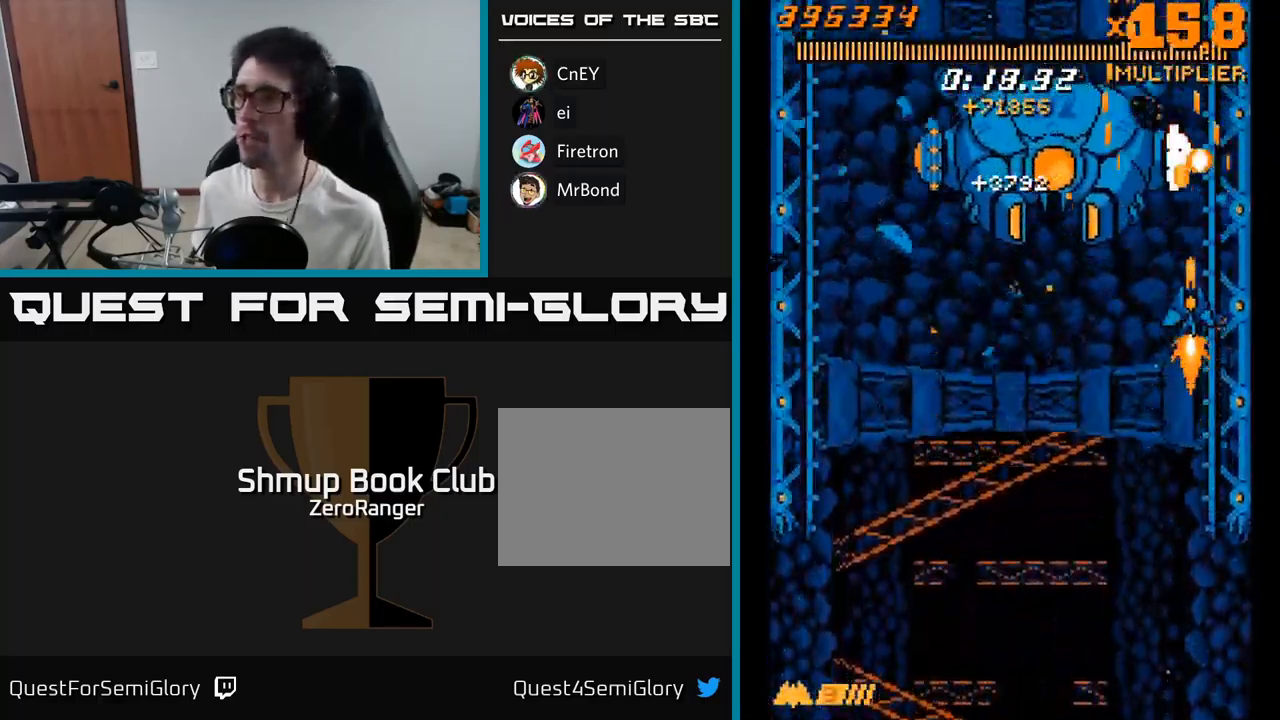
{"buttons": ["A"], "right_stick": "center", "events": [[17, "DPAD_DOWN", "down"], [34, "DPAD_RIGHT", "down"], [50, "DPAD_DOWN", "up"], [84, "DPAD_RIGHT", "up"]]}
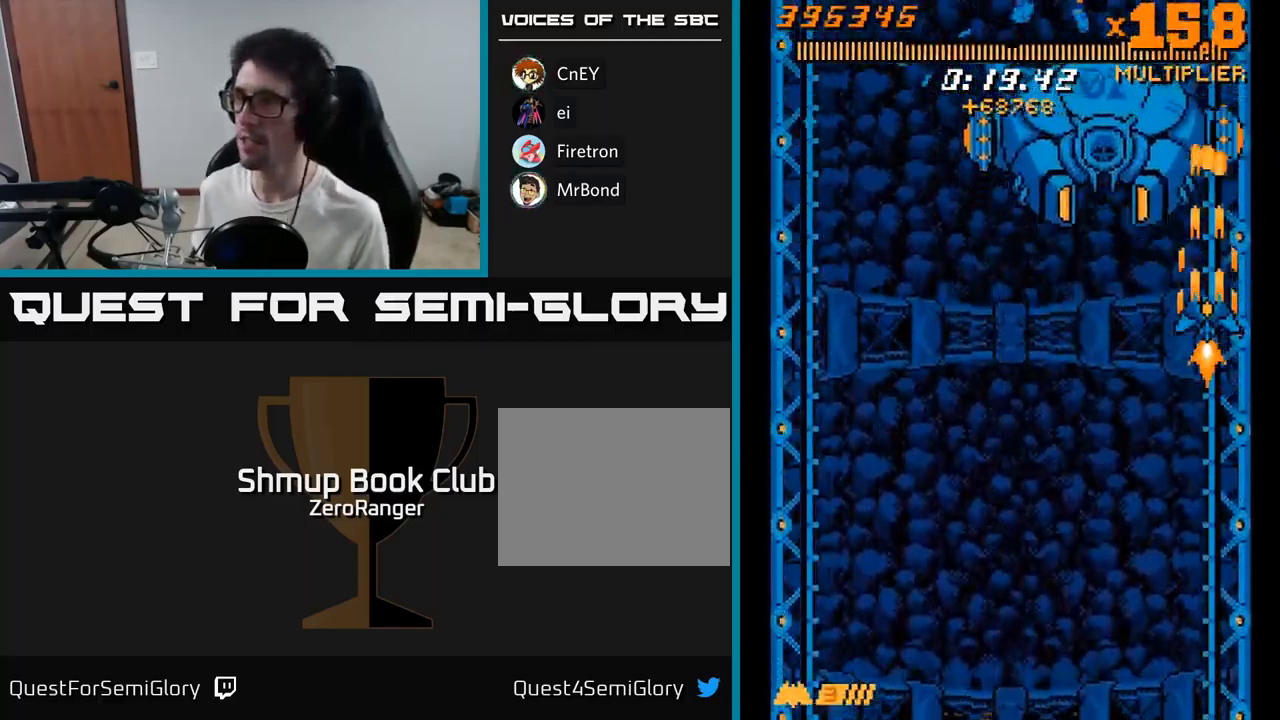
{"buttons": ["A", "DPAD_DOWN"], "right_stick": "center", "events": [[184, "DPAD_DOWN", "down"]]}
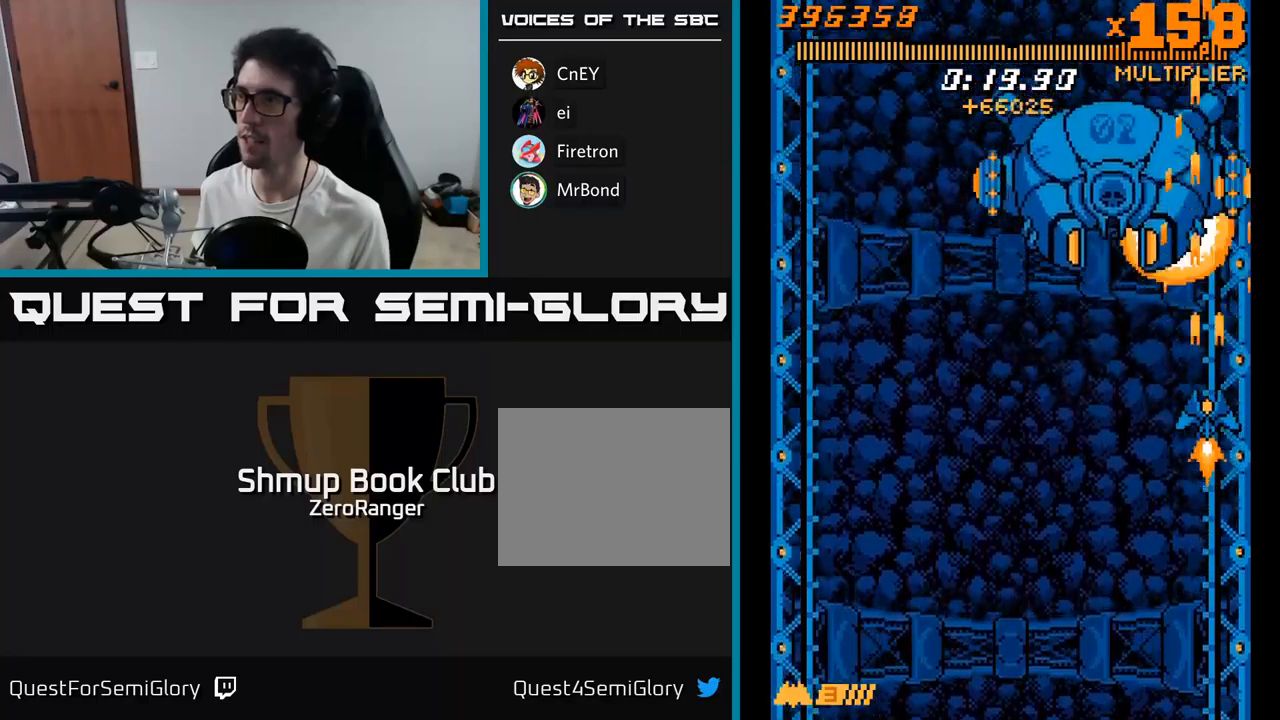
{"buttons": ["A", "DPAD_LEFT"], "right_stick": "center", "events": [[383, "DPAD_LEFT", "down"], [433, "DPAD_DOWN", "up"]]}
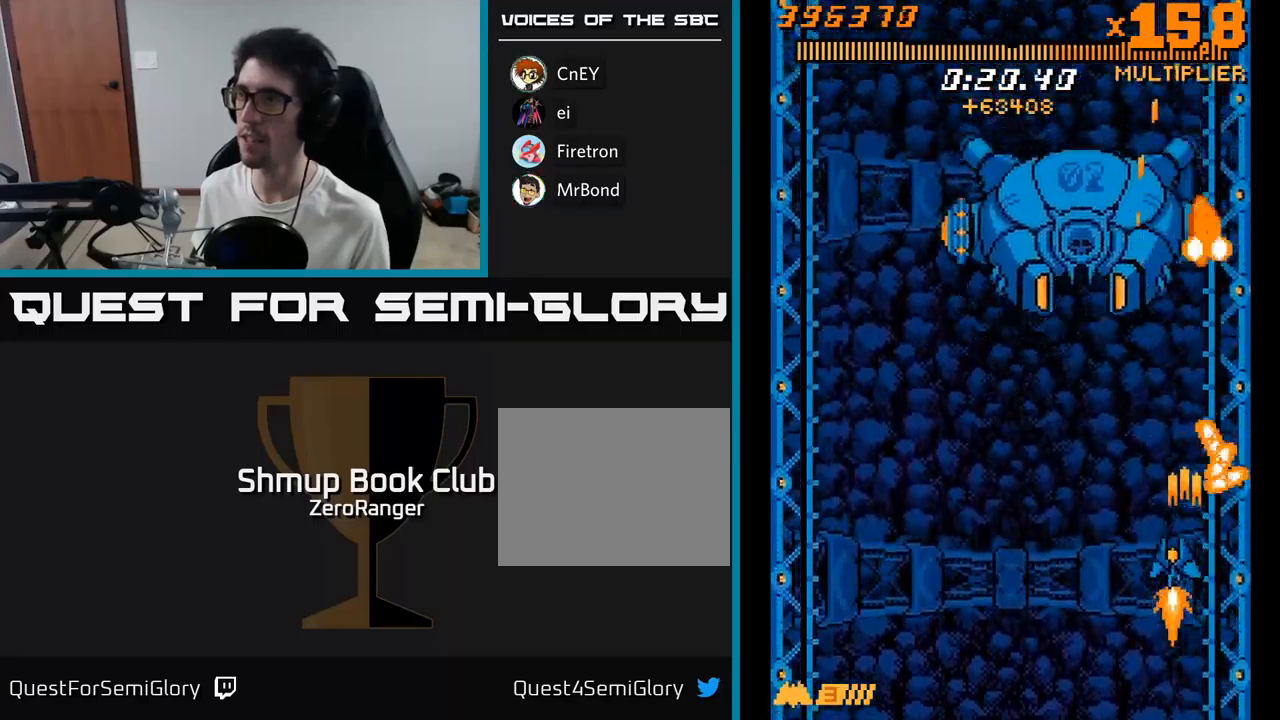
{"buttons": ["A", "DPAD_LEFT"], "right_stick": "center", "events": [[17, "DPAD_UP", "down"], [433, "DPAD_UP", "up"]]}
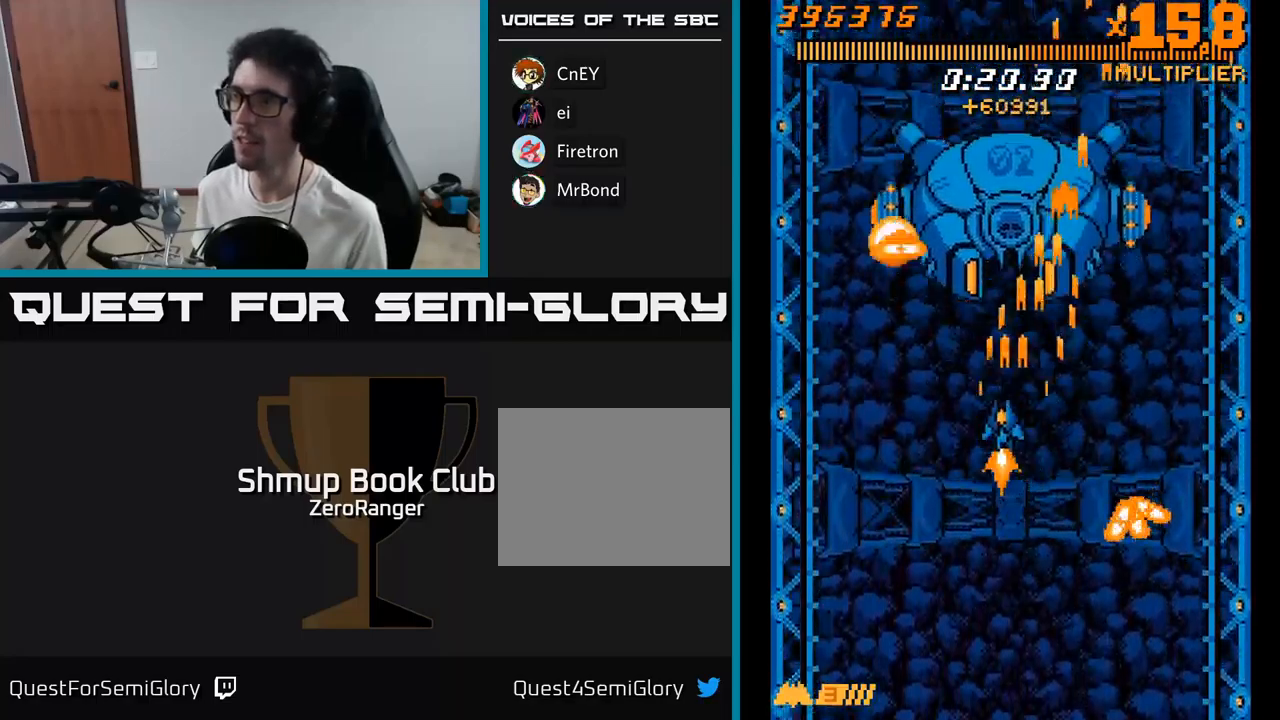
{"buttons": ["A", "DPAD_DOWN"], "right_stick": "center", "events": [[50, "DPAD_DOWN", "down"], [117, "DPAD_LEFT", "up"], [150, "DPAD_RIGHT", "down"], [183, "DPAD_DOWN", "up"], [317, "DPAD_DOWN", "down"], [383, "DPAD_RIGHT", "up"]]}